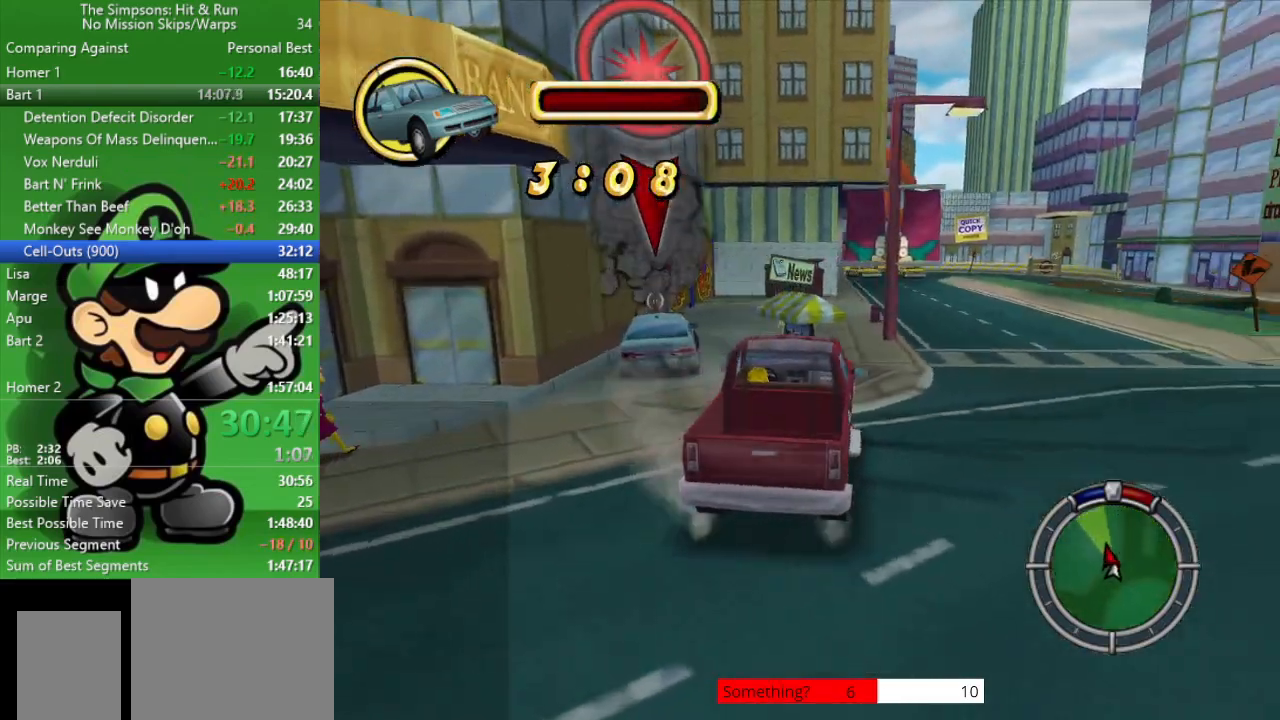
Gameplay with a controller (PlayStation layout); each line is a JSON object with the inputs held at the frame after it. "events" lists button and stick changes between this image and that frame as [ms after this image, input, new state], when the widget could be followed in between.
{"buttons": ["CIRCLE"], "left_stick": "up-left", "right_stick": "center", "events": [[117, "left_stick", "up-left"]]}
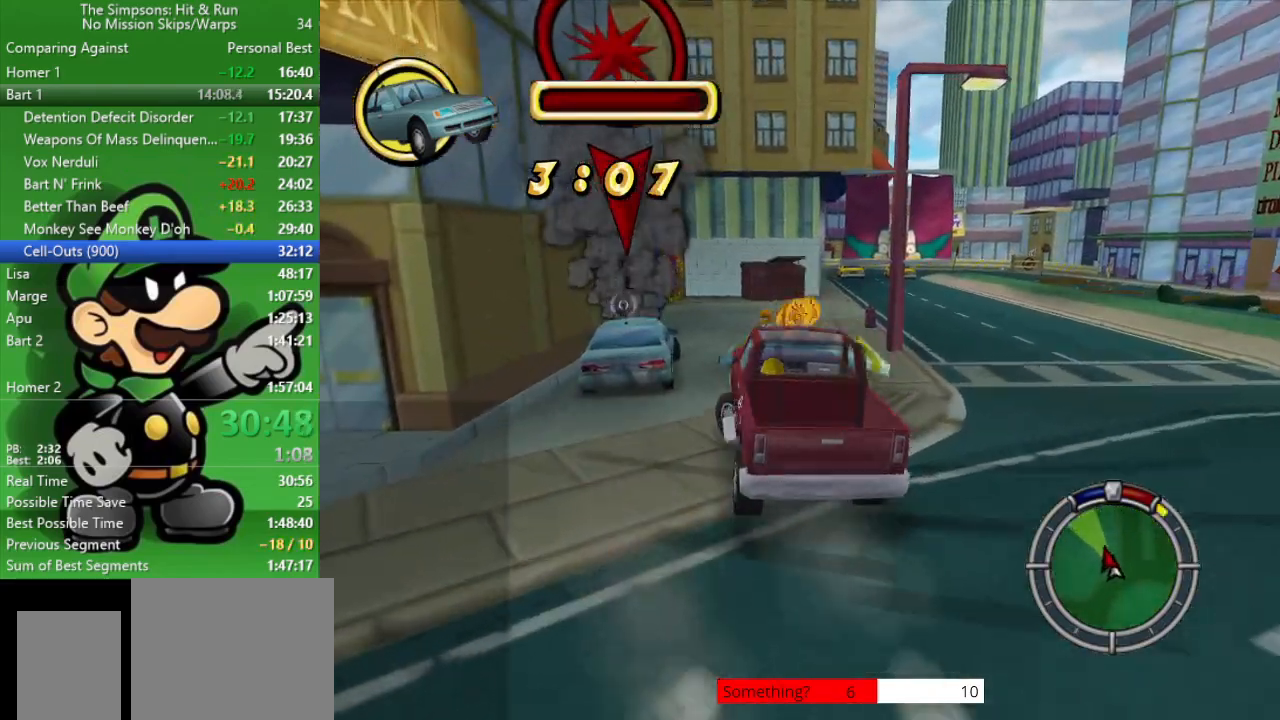
{"buttons": [], "left_stick": "right", "right_stick": "center", "events": [[183, "left_stick", "center"], [250, "left_stick", "right"], [417, "CIRCLE", "up"]]}
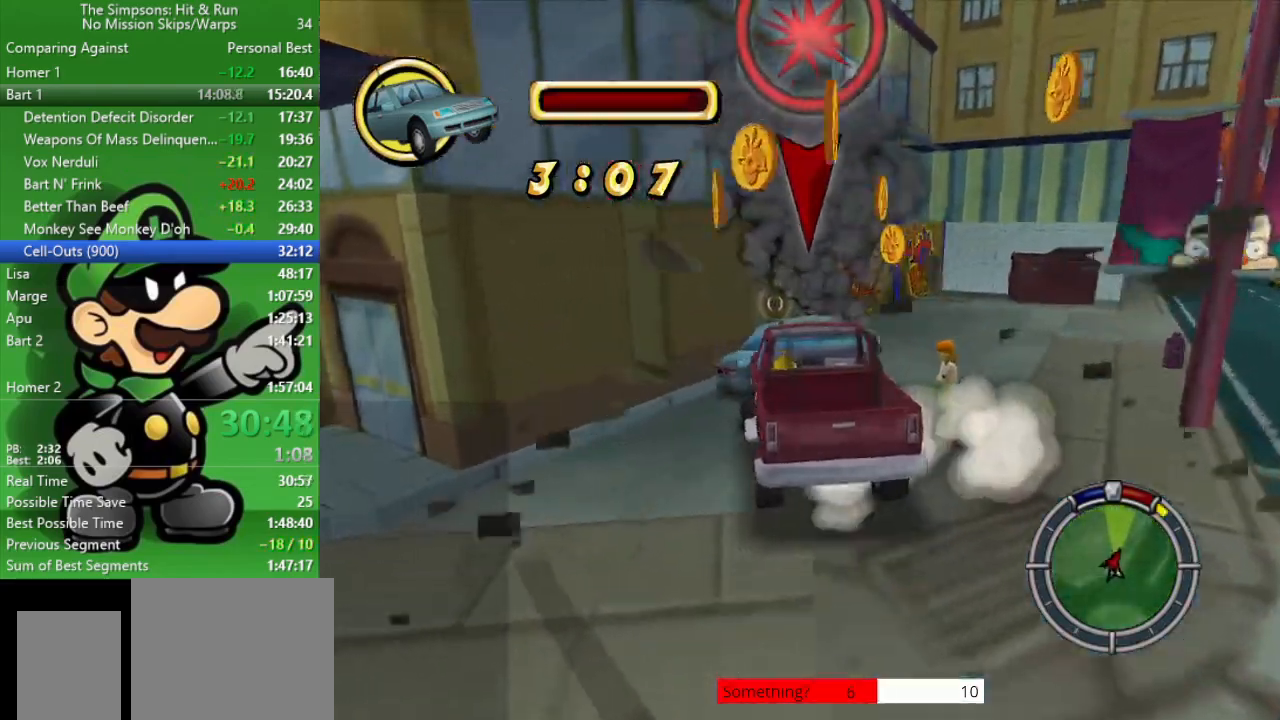
{"buttons": [], "left_stick": "right", "right_stick": "center", "events": []}
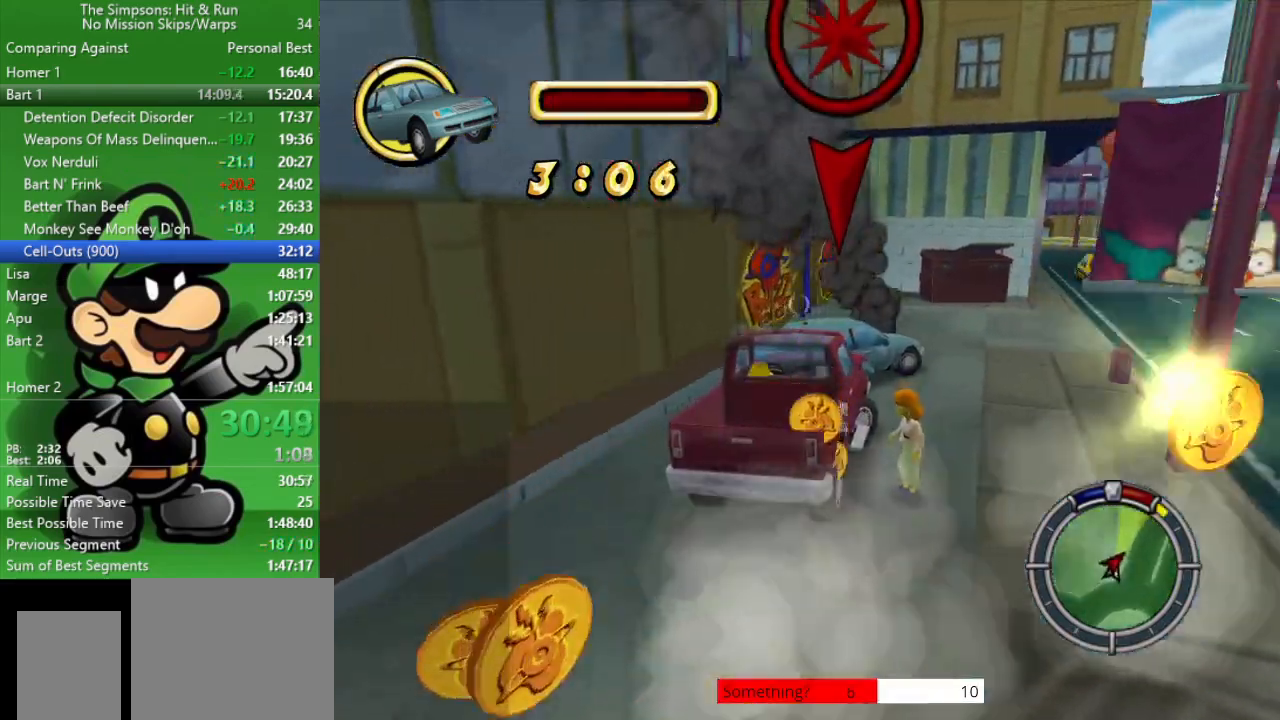
{"buttons": ["CIRCLE"], "left_stick": "right", "right_stick": "center", "events": [[167, "CROSS", "down"], [467, "CIRCLE", "down"], [500, "CROSS", "up"]]}
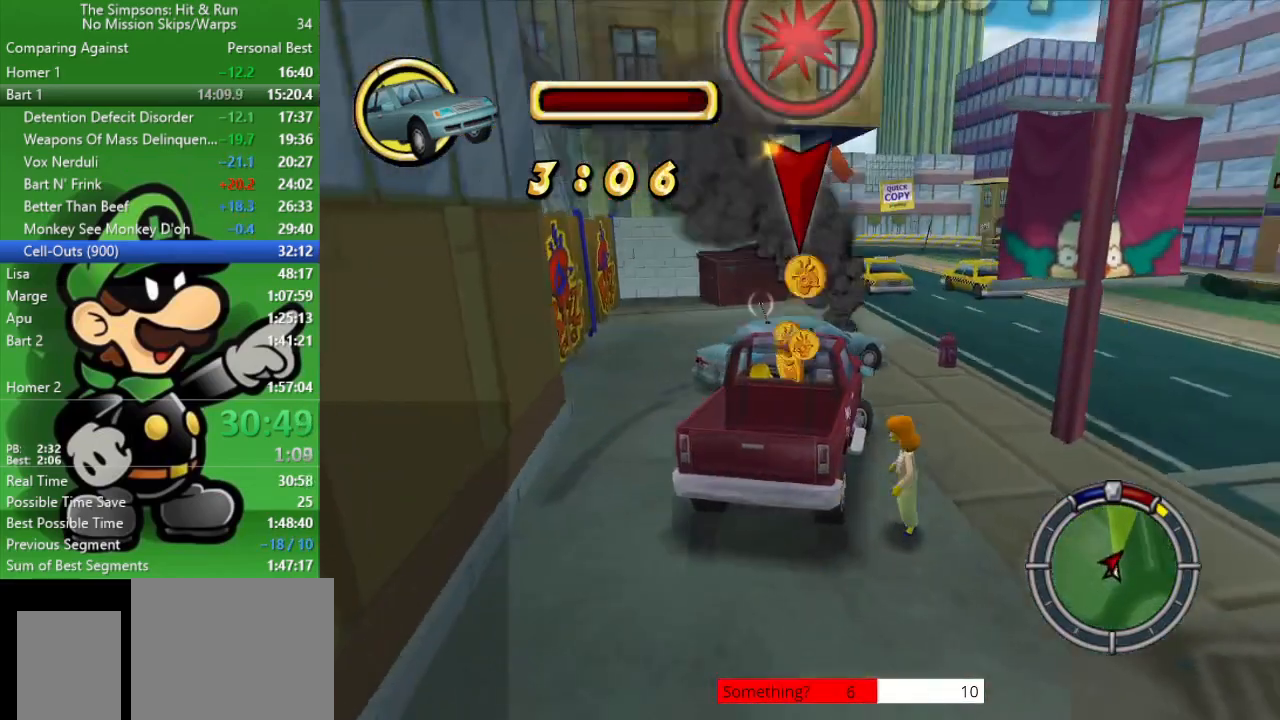
{"buttons": ["CIRCLE"], "left_stick": "right", "right_stick": "center", "events": []}
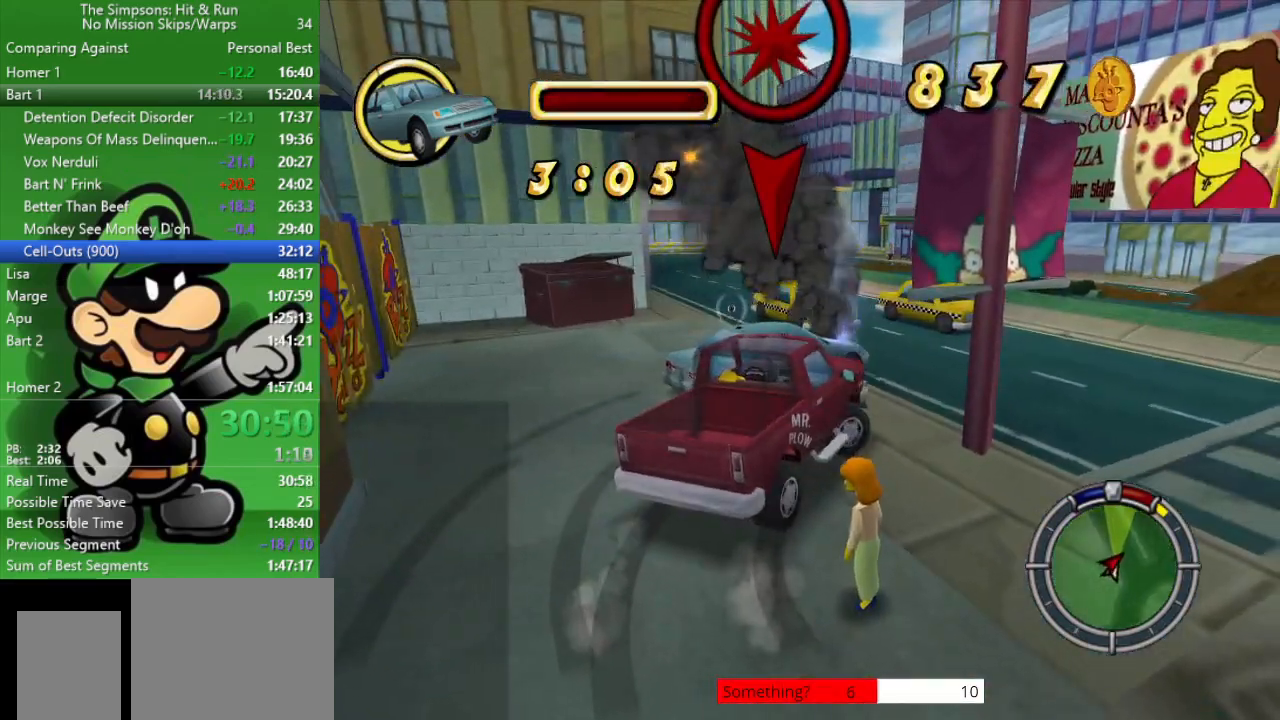
{"buttons": ["CIRCLE"], "left_stick": "up-left", "right_stick": "center", "events": [[317, "left_stick", "up-left"]]}
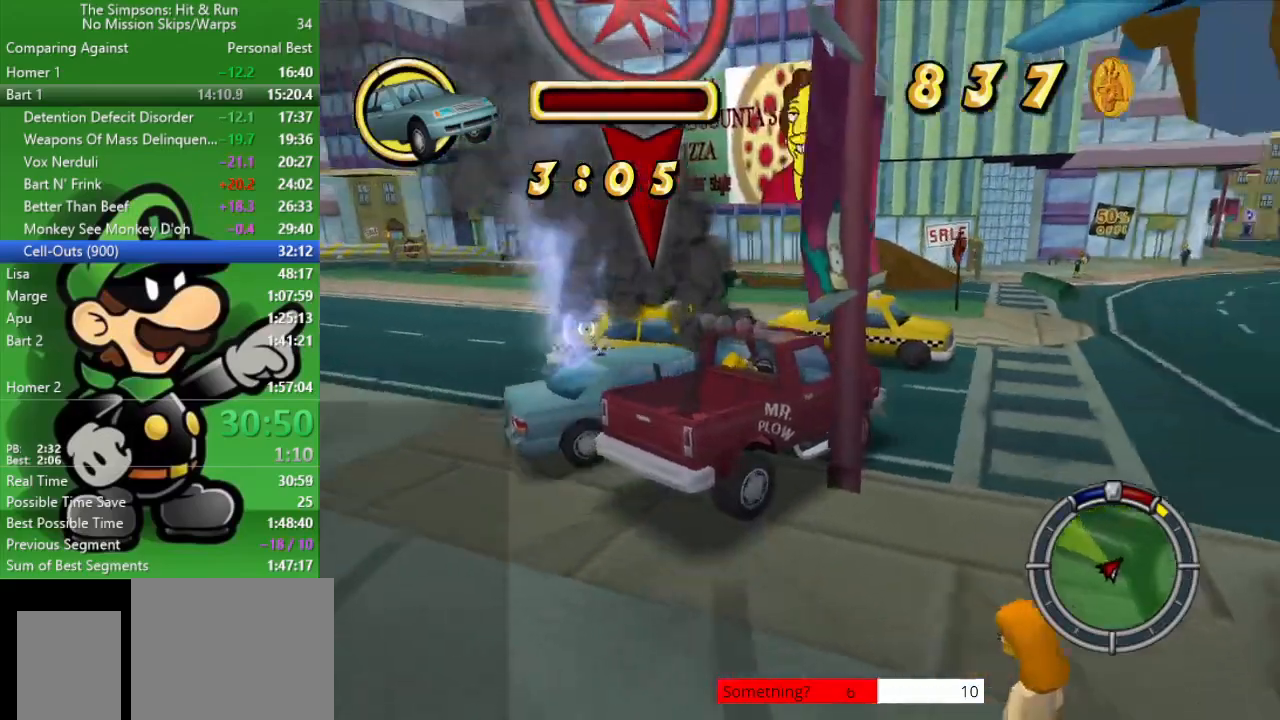
{"buttons": ["CROSS"], "left_stick": "up-left", "right_stick": "center", "events": [[117, "CROSS", "down"], [500, "CIRCLE", "up"]]}
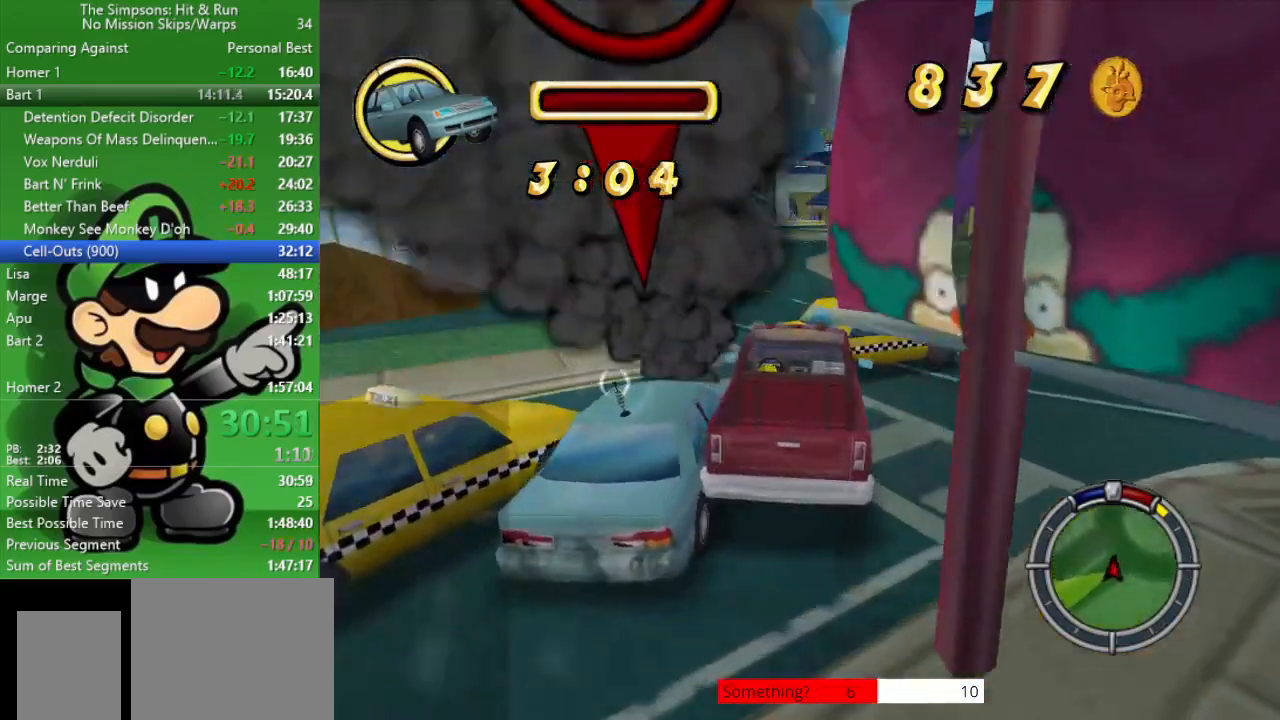
{"buttons": ["CIRCLE"], "left_stick": "right", "right_stick": "center", "events": [[417, "left_stick", "right"], [450, "CIRCLE", "down"], [483, "CROSS", "up"]]}
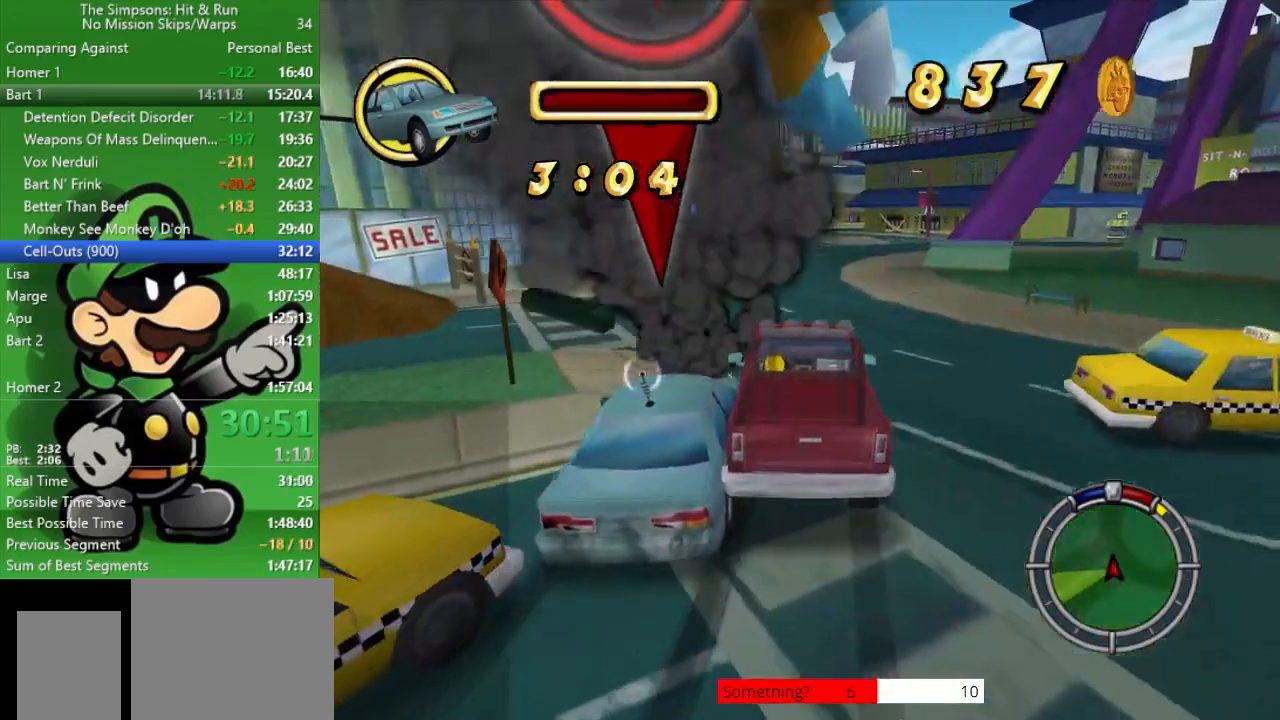
{"buttons": [], "left_stick": "down-right", "right_stick": "center", "events": [[17, "left_stick", "center"], [283, "CIRCLE", "up"], [283, "left_stick", "down-right"]]}
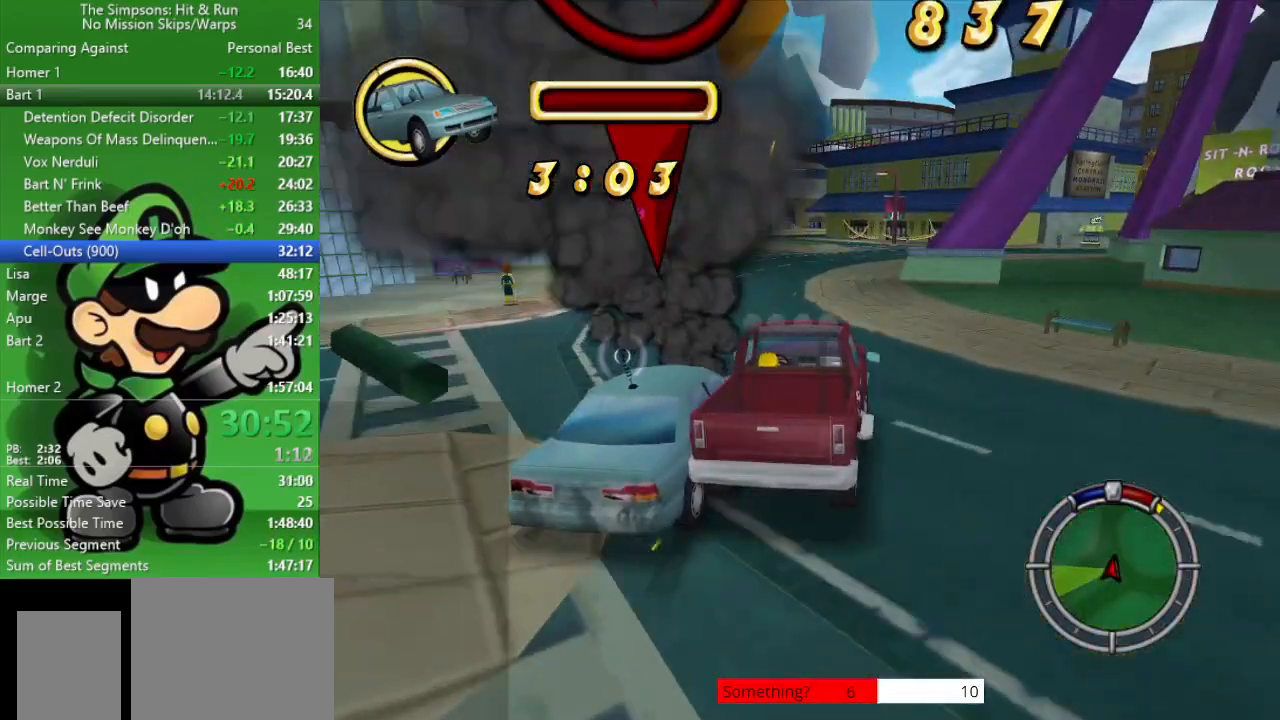
{"buttons": ["CROSS", "CIRCLE"], "left_stick": "up-left", "right_stick": "center", "events": [[17, "left_stick", "center"], [150, "left_stick", "up-left"], [217, "CIRCLE", "down"], [467, "CROSS", "down"]]}
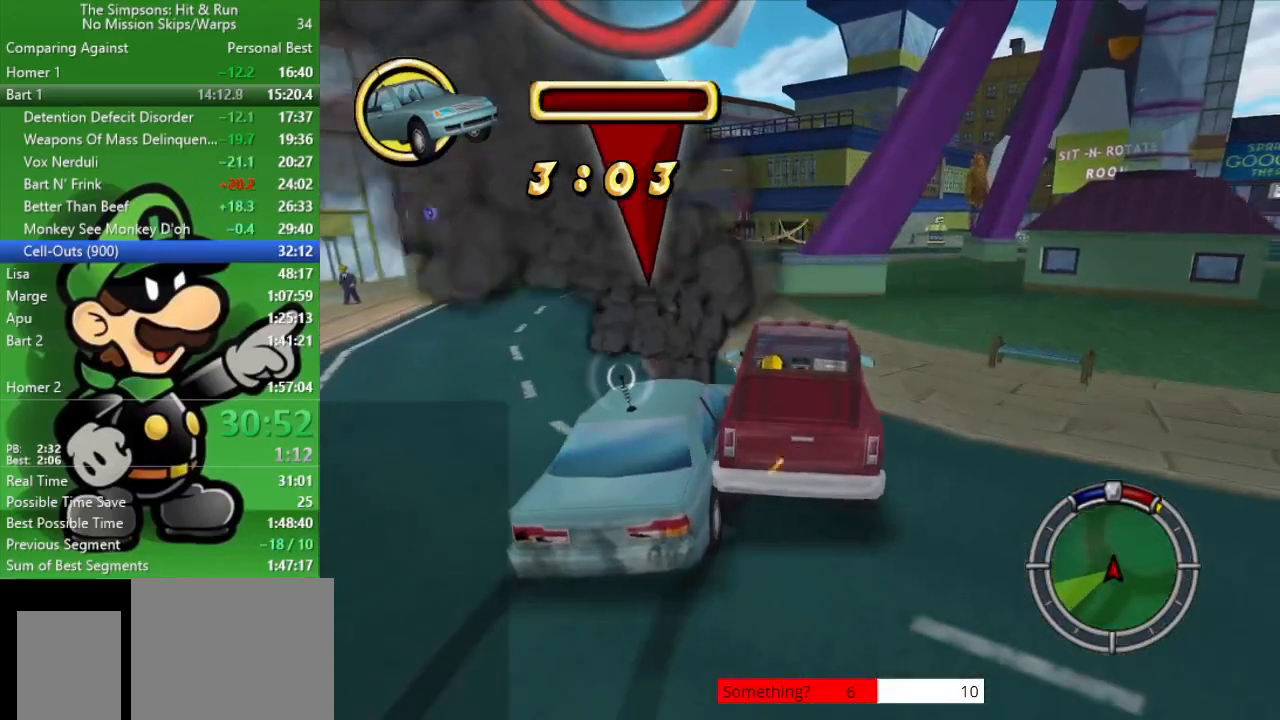
{"buttons": ["CROSS"], "left_stick": "center", "right_stick": "center", "events": [[200, "CROSS", "up"], [200, "left_stick", "center"], [233, "CIRCLE", "up"], [400, "CROSS", "down"]]}
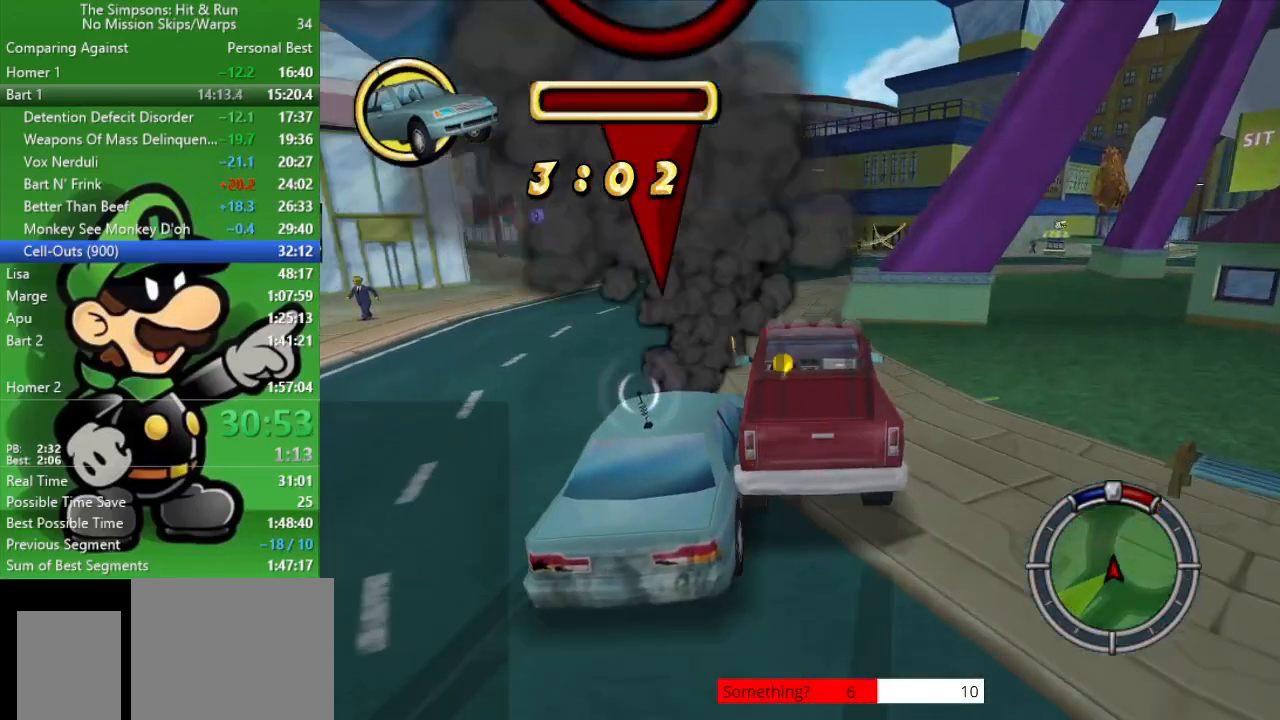
{"buttons": [], "left_stick": "center", "right_stick": "center", "events": [[267, "CROSS", "up"]]}
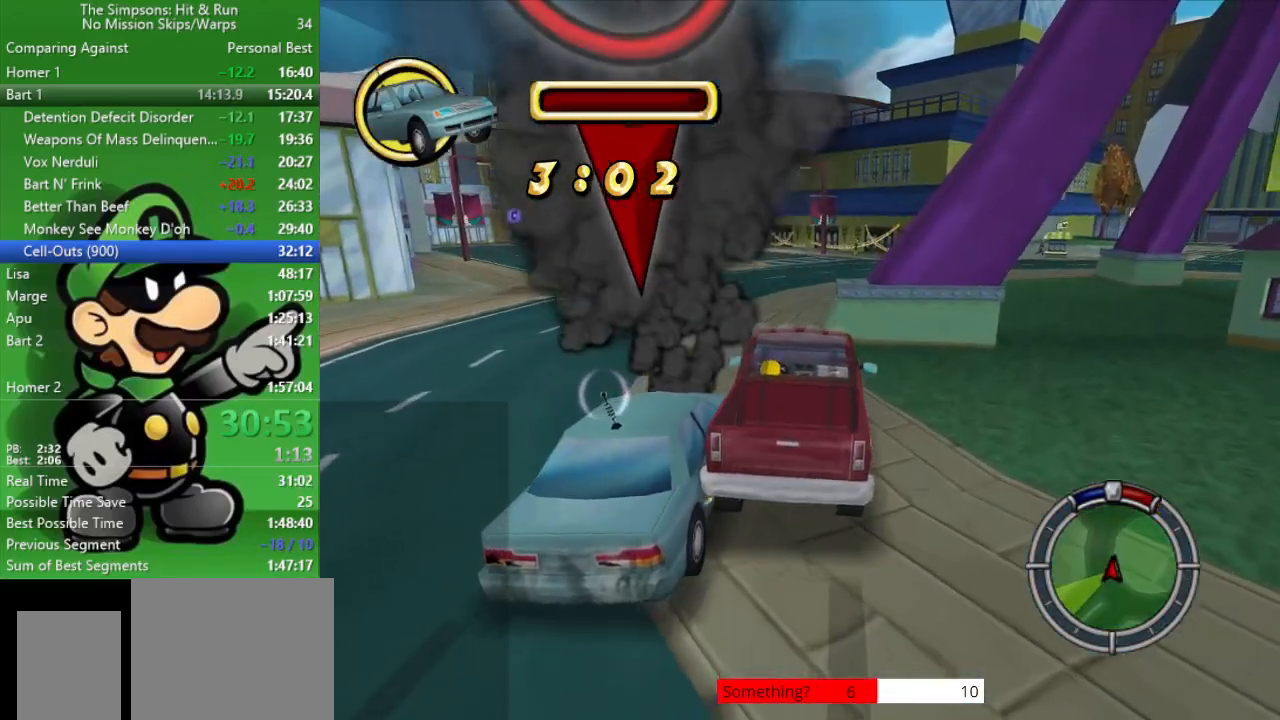
{"buttons": [], "left_stick": "center", "right_stick": "center", "events": []}
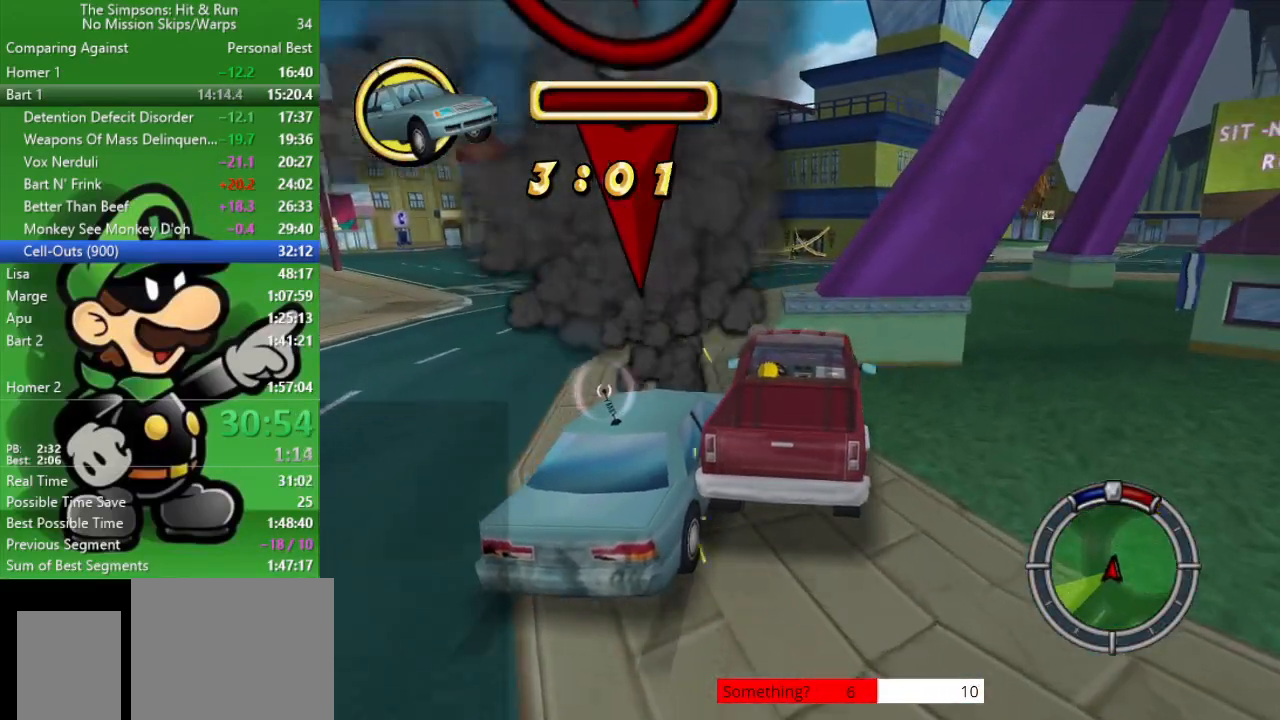
{"buttons": ["CIRCLE"], "left_stick": "left", "right_stick": "center", "events": [[33, "CIRCLE", "down"], [33, "left_stick", "left"]]}
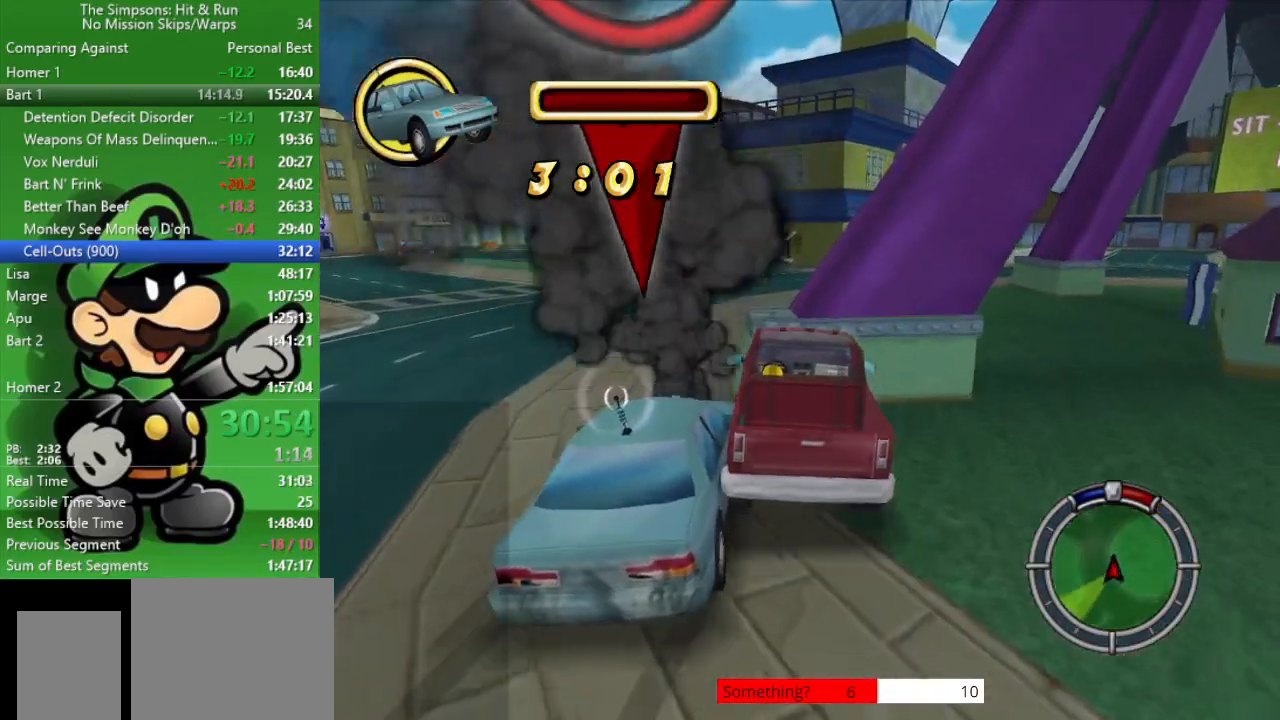
{"buttons": ["L2"], "left_stick": "center", "right_stick": "center", "events": [[17, "left_stick", "center"], [117, "CIRCLE", "up"], [483, "L2", "down"]]}
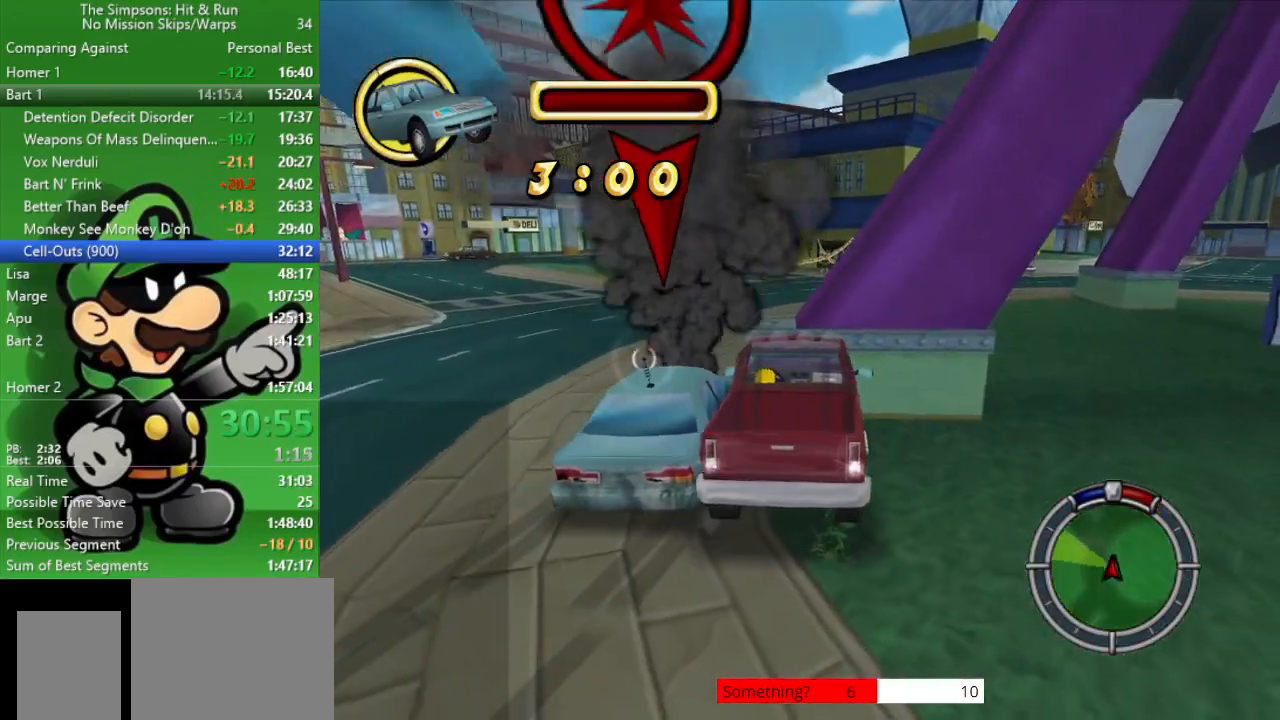
{"buttons": ["L2"], "left_stick": "center", "right_stick": "center", "events": []}
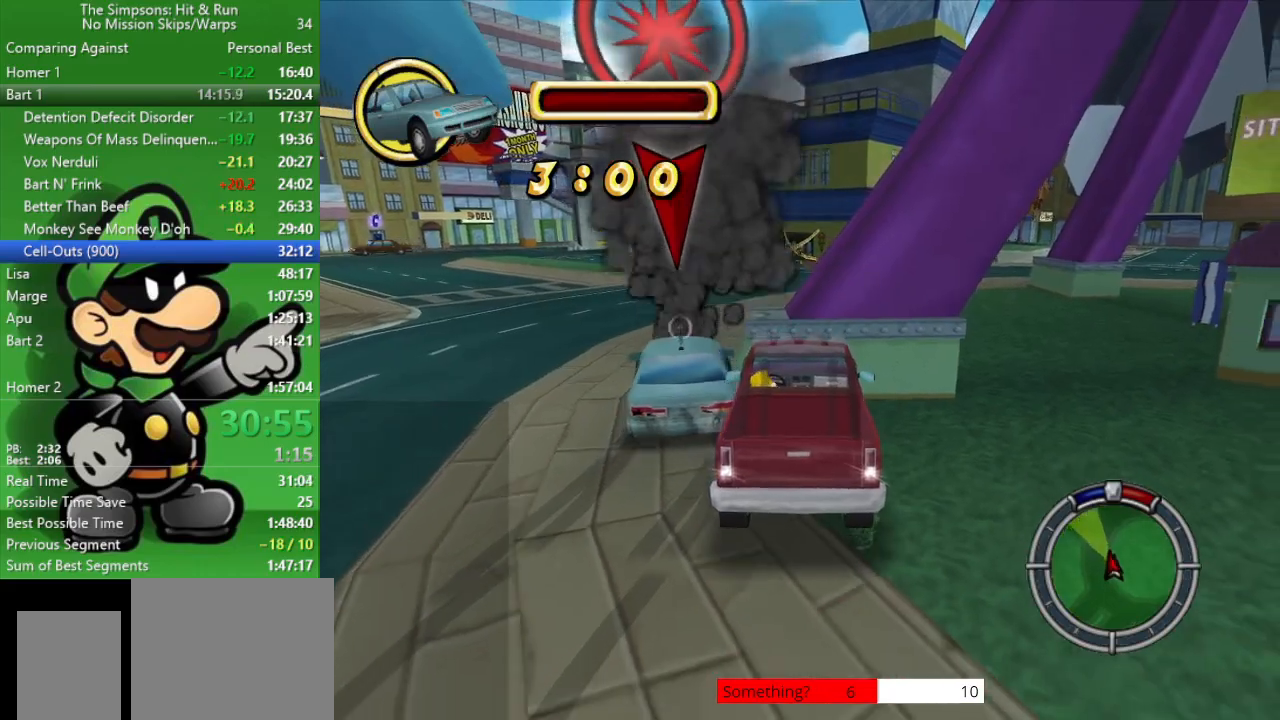
{"buttons": ["L2"], "left_stick": "right", "right_stick": "center", "events": [[350, "left_stick", "right"]]}
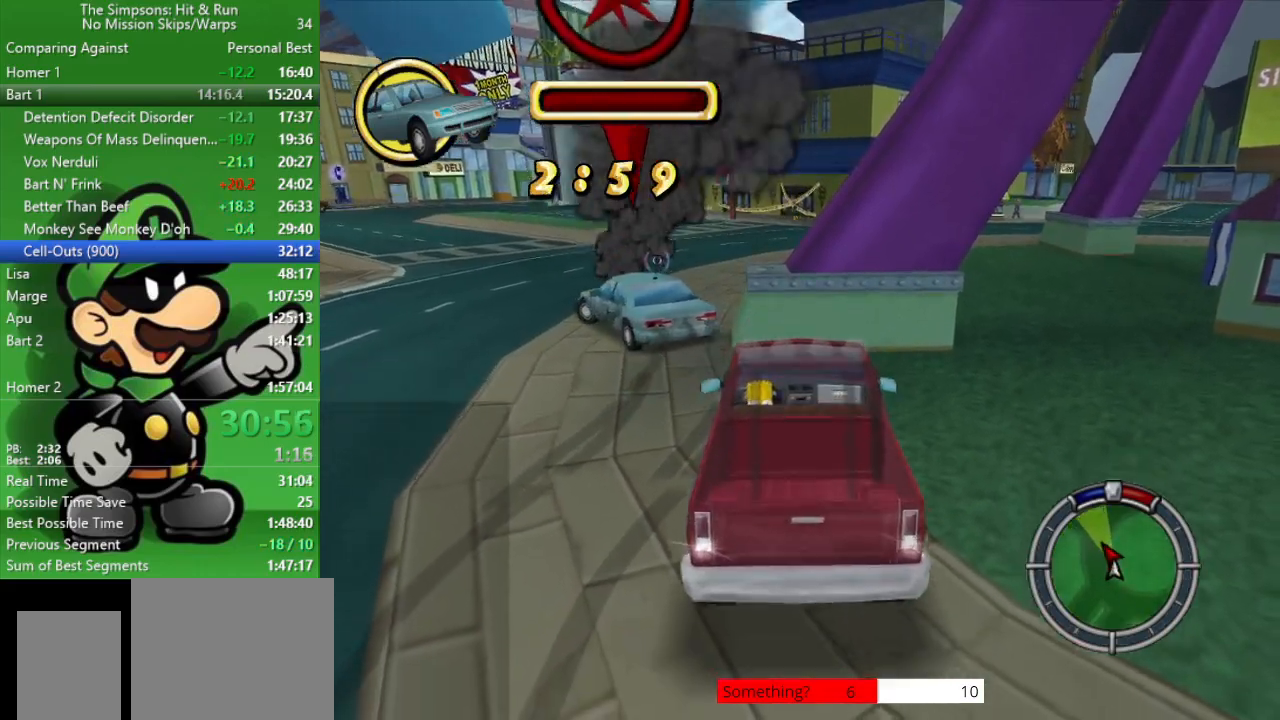
{"buttons": ["CIRCLE"], "left_stick": "center", "right_stick": "center", "events": [[200, "CROSS", "down"], [367, "L2", "up"], [383, "CIRCLE", "down"], [383, "left_stick", "center"], [417, "CROSS", "up"]]}
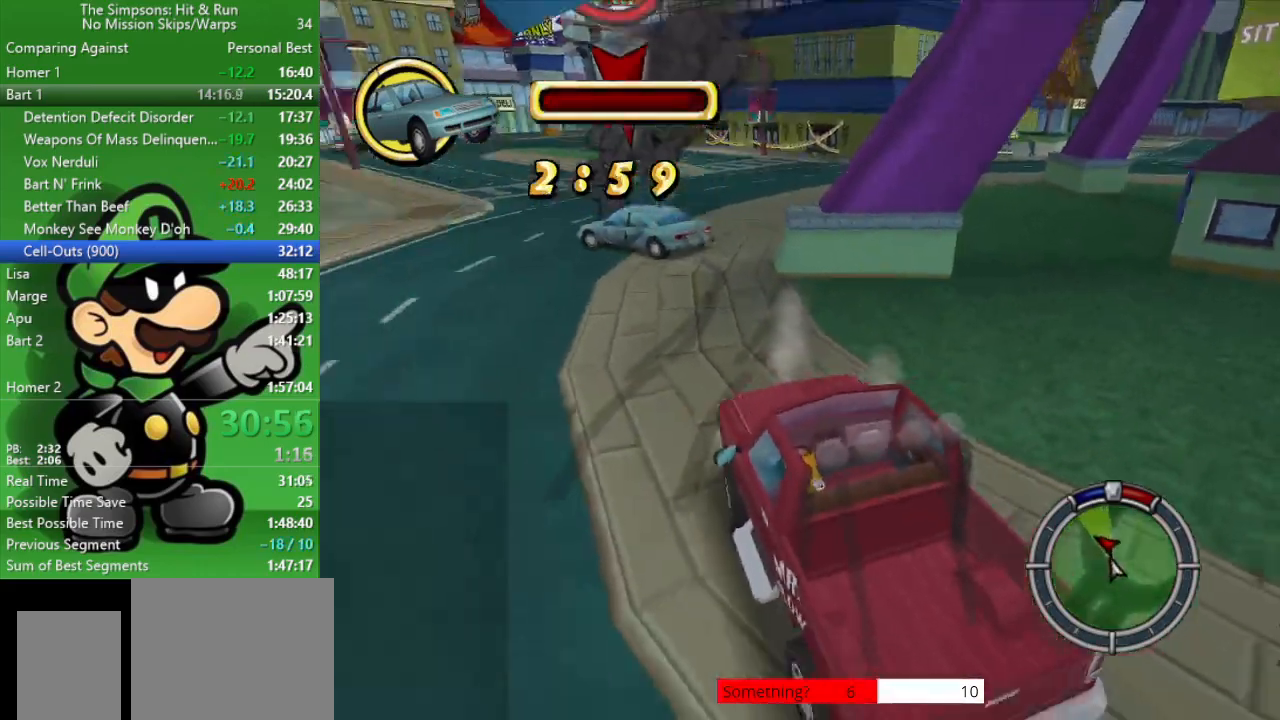
{"buttons": ["CIRCLE"], "left_stick": "left", "right_stick": "center", "events": [[500, "left_stick", "left"]]}
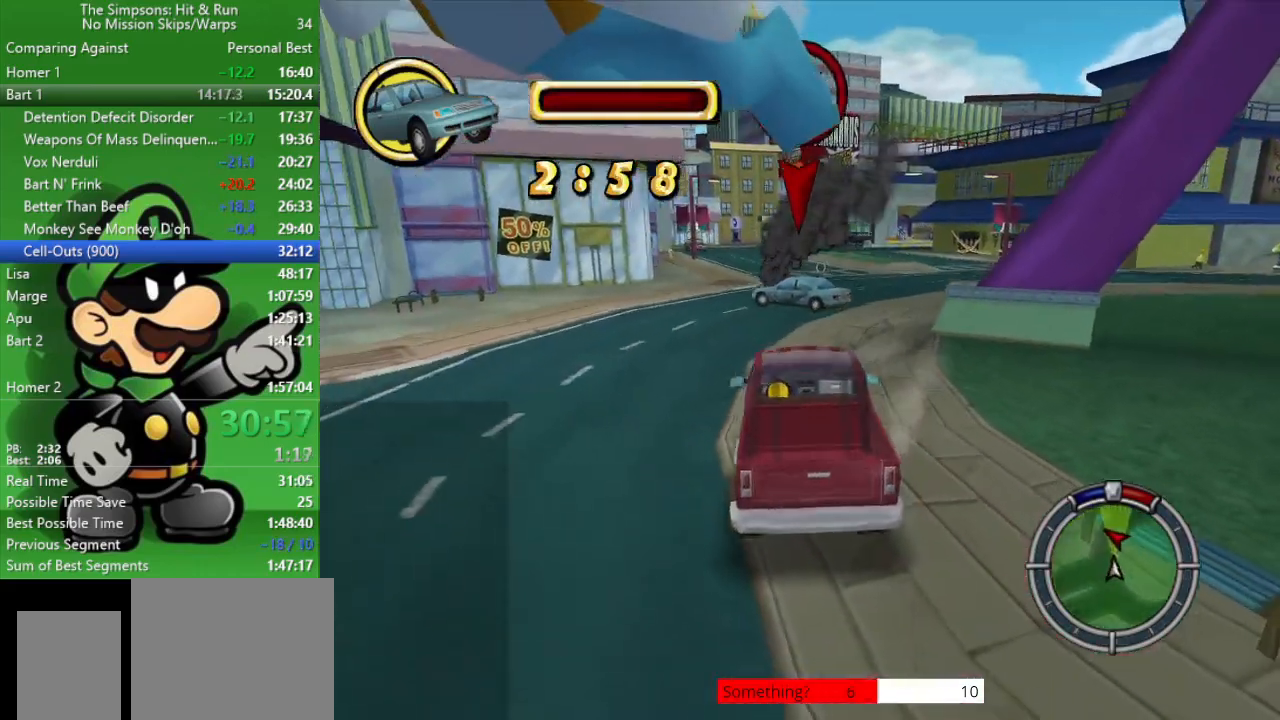
{"buttons": ["CIRCLE"], "left_stick": "center", "right_stick": "center", "events": [[250, "left_stick", "center"]]}
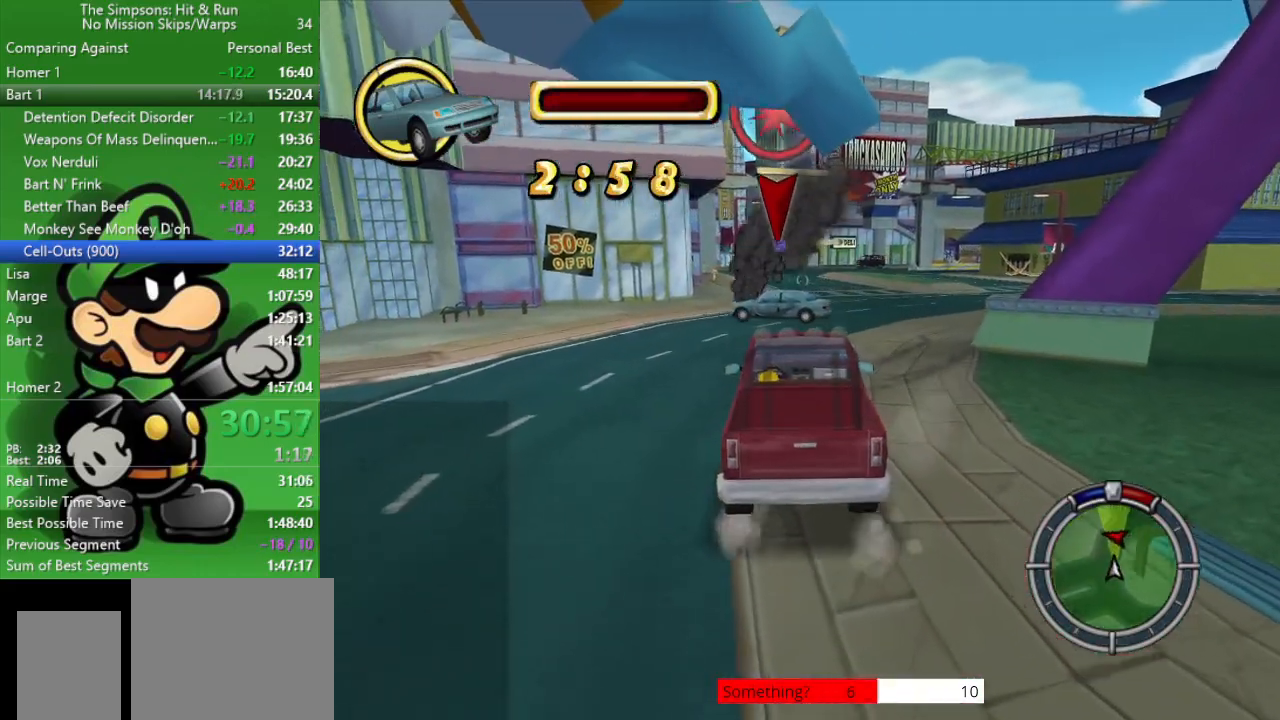
{"buttons": ["CIRCLE"], "left_stick": "center", "right_stick": "center", "events": [[167, "left_stick", "left"], [433, "left_stick", "center"]]}
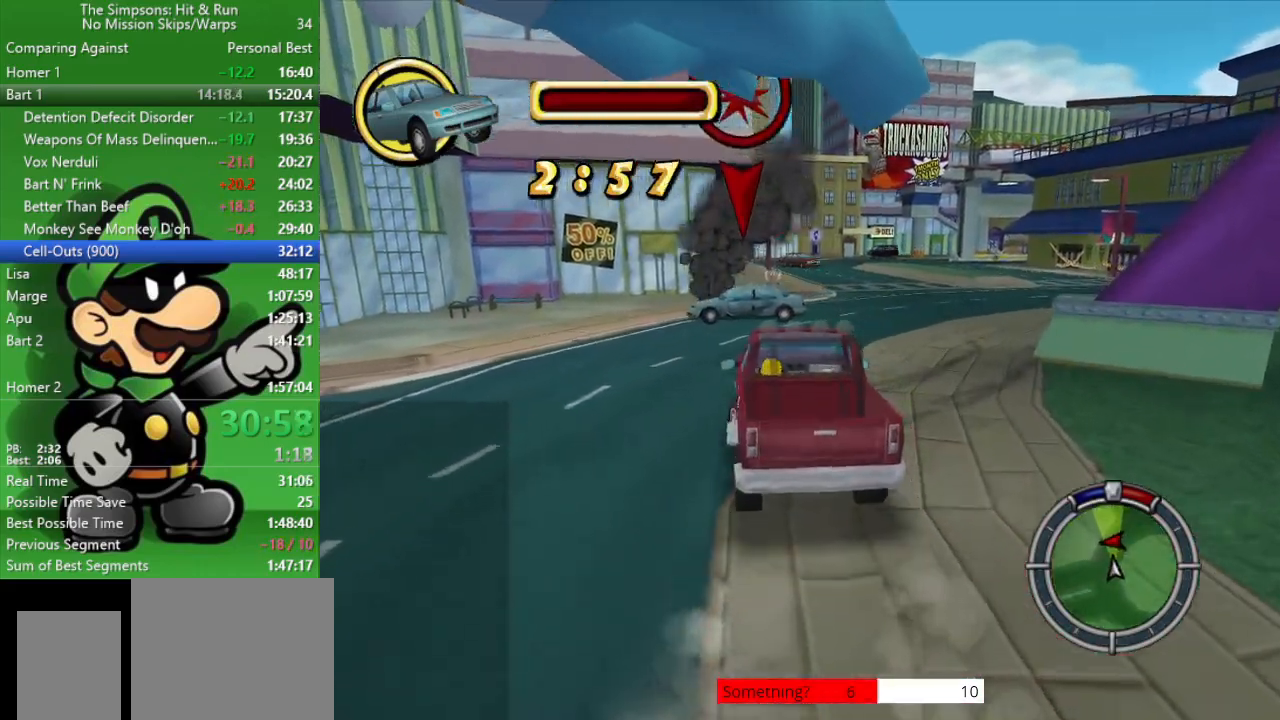
{"buttons": ["CIRCLE"], "left_stick": "center", "right_stick": "center", "events": [[117, "left_stick", "left"], [383, "left_stick", "center"]]}
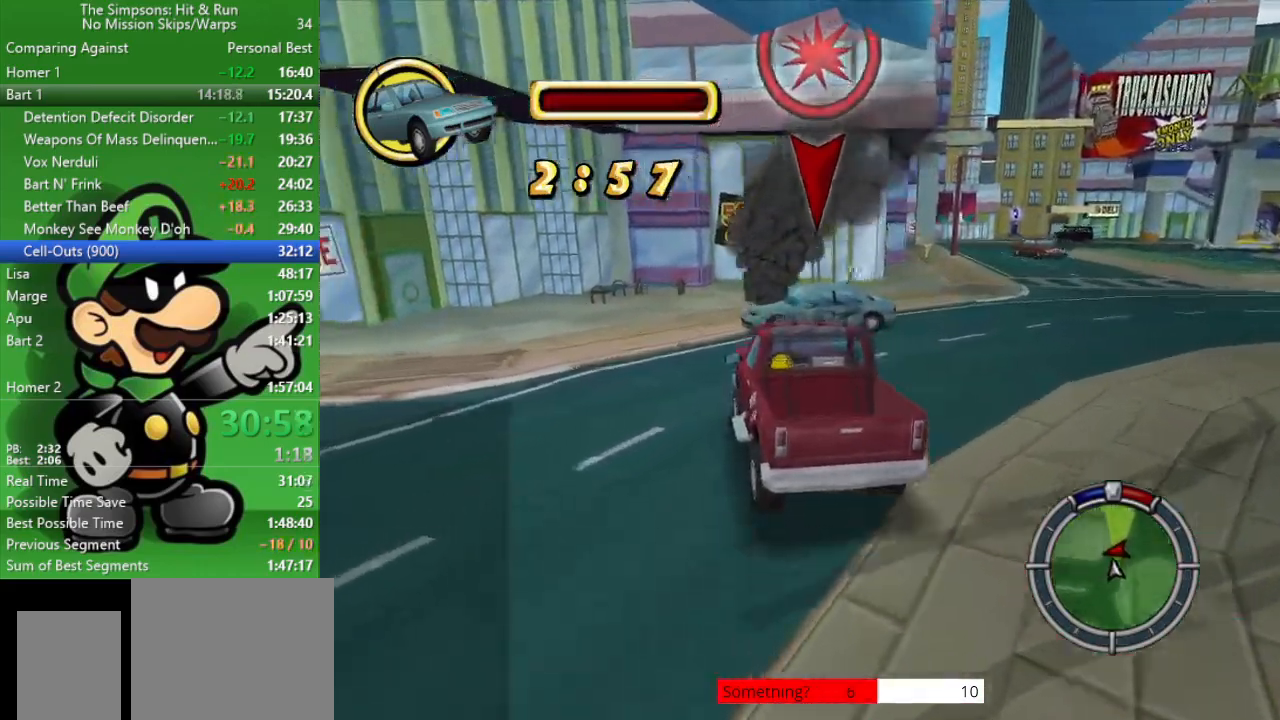
{"buttons": ["CROSS"], "left_stick": "up-left", "right_stick": "center", "events": [[83, "left_stick", "up-left"], [350, "CROSS", "down"], [383, "CIRCLE", "up"]]}
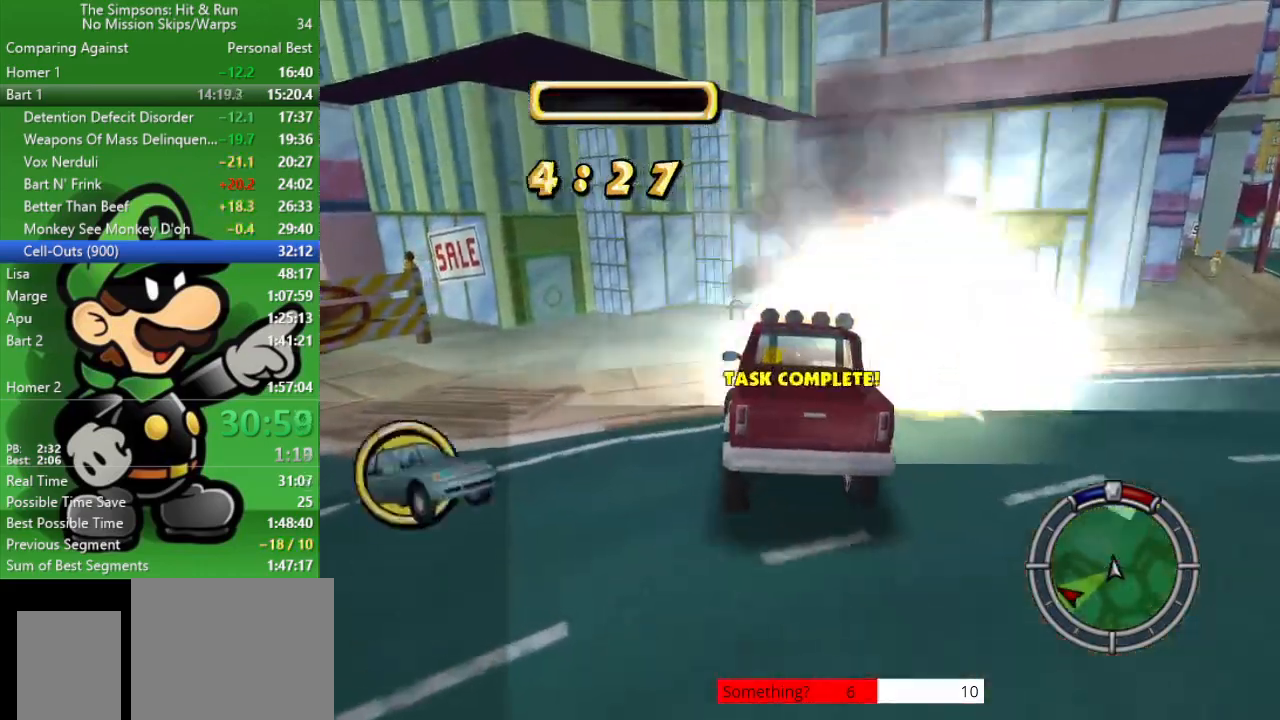
{"buttons": ["CROSS"], "left_stick": "up-left", "right_stick": "center", "events": []}
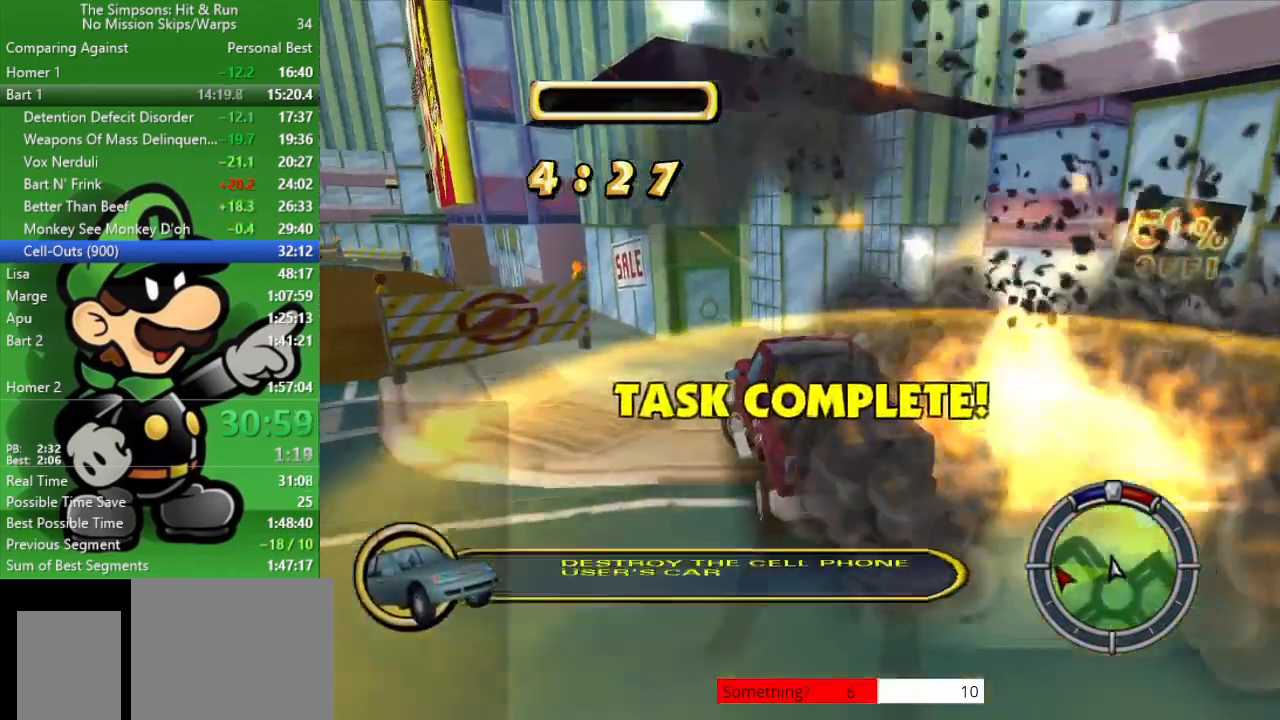
{"buttons": ["CIRCLE"], "left_stick": "up-left", "right_stick": "center", "events": [[17, "CIRCLE", "down"], [117, "CROSS", "up"]]}
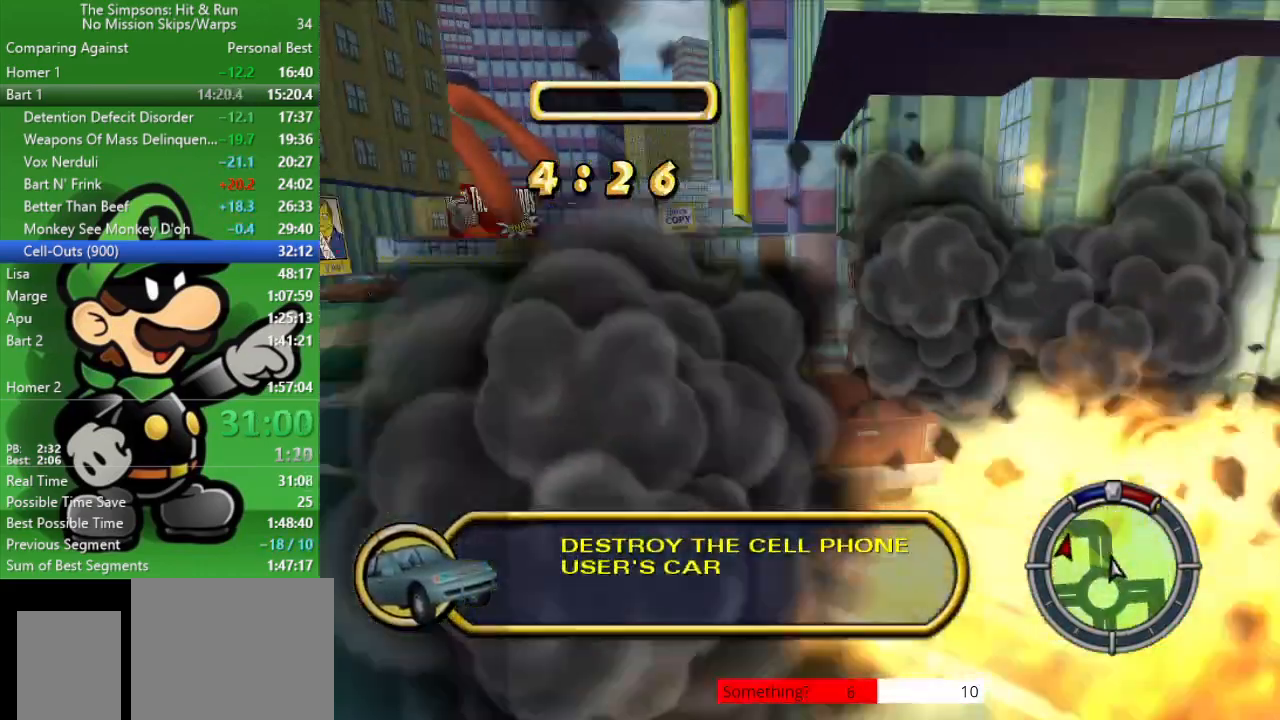
{"buttons": ["CIRCLE"], "left_stick": "up-left", "right_stick": "center", "events": []}
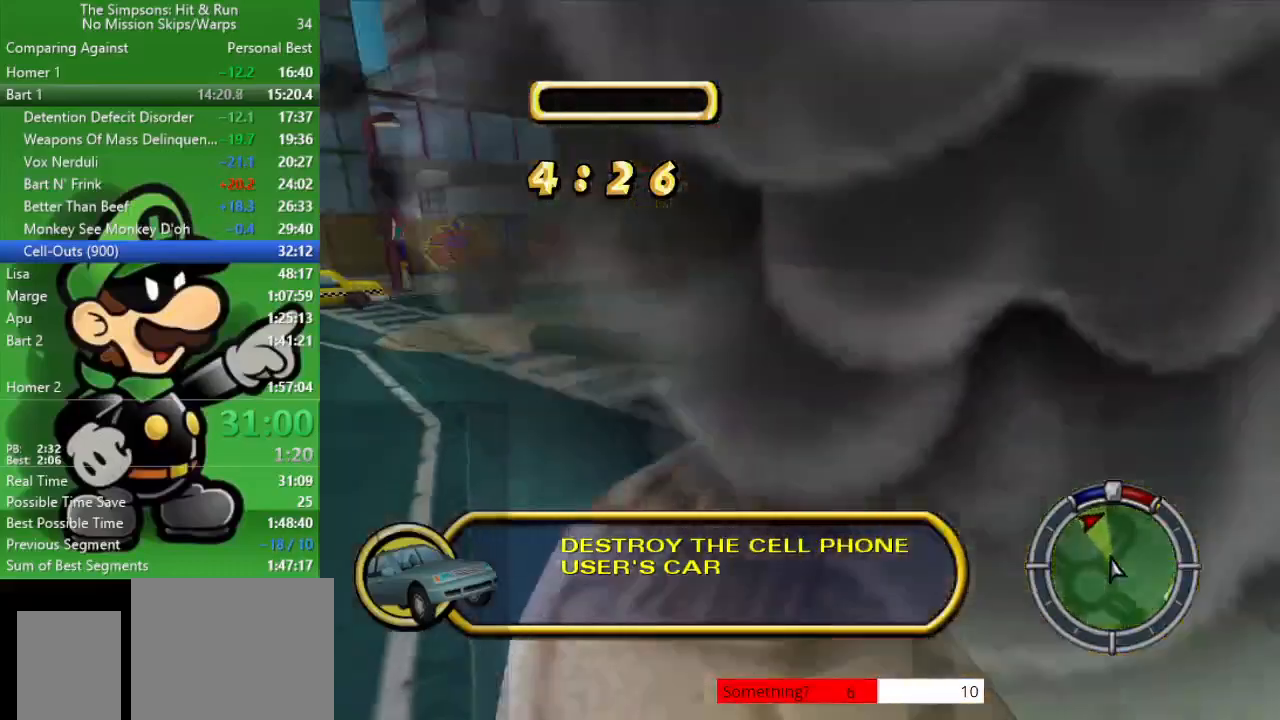
{"buttons": ["CIRCLE"], "left_stick": "center", "right_stick": "center", "events": [[50, "CIRCLE", "up"], [217, "CIRCLE", "down"], [433, "left_stick", "center"]]}
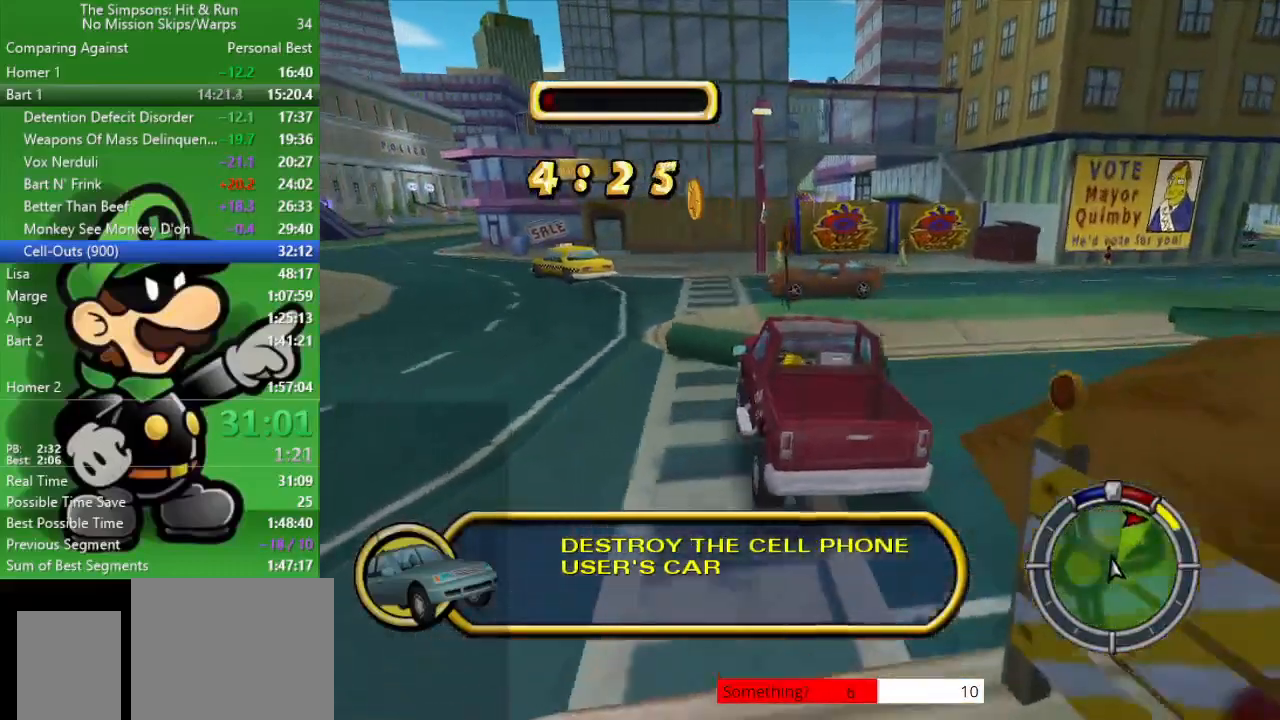
{"buttons": [], "left_stick": "right", "right_stick": "center", "events": [[167, "left_stick", "right"], [400, "CIRCLE", "up"]]}
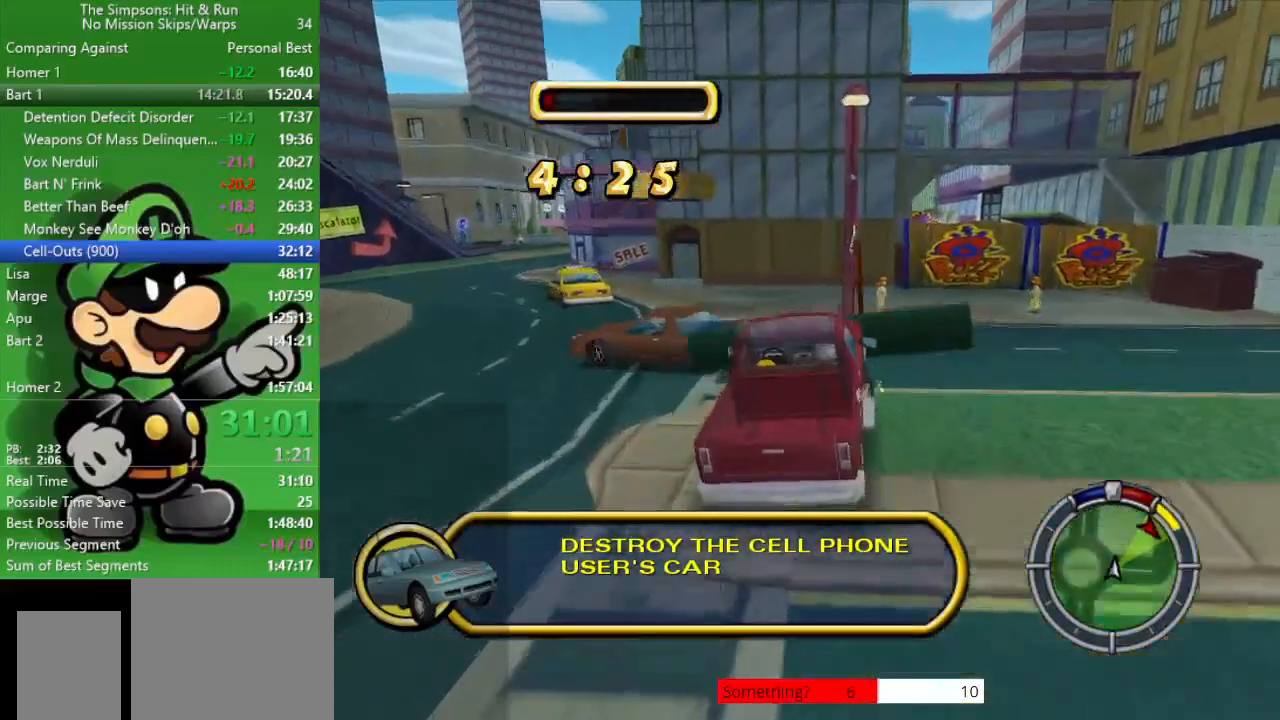
{"buttons": ["CROSS"], "left_stick": "right", "right_stick": "center", "events": [[17, "CROSS", "down"]]}
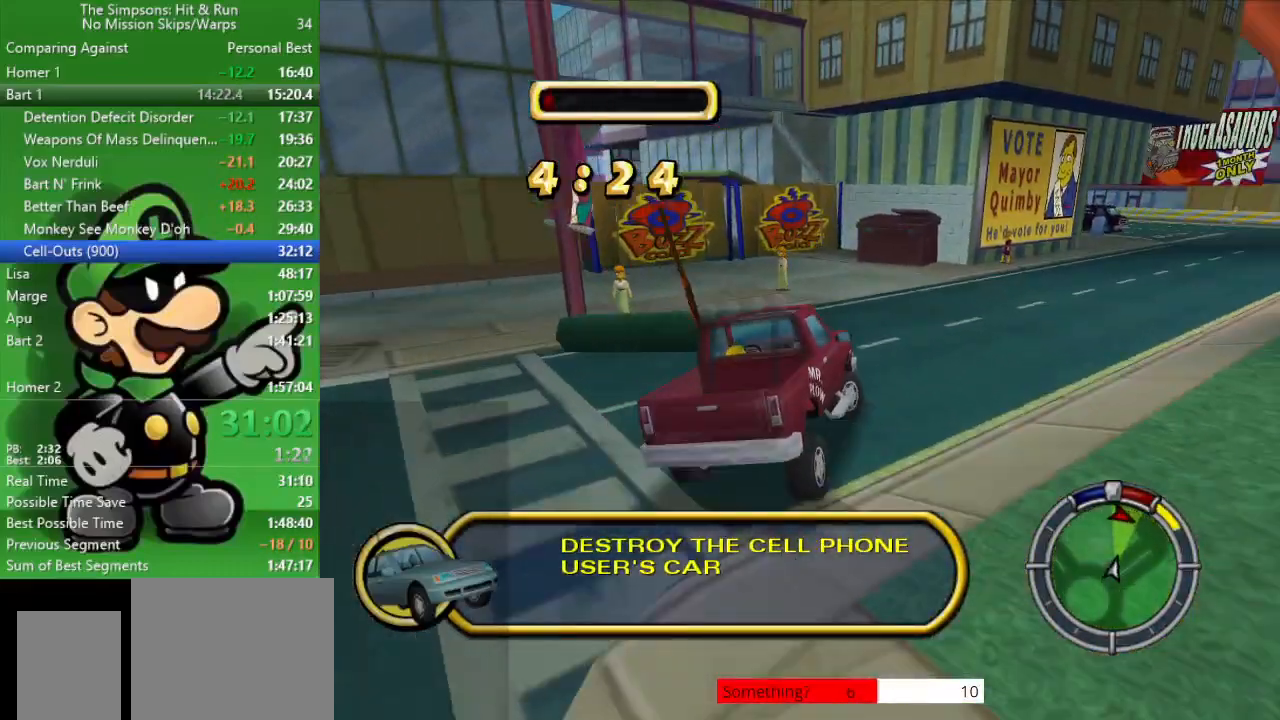
{"buttons": ["L2"], "left_stick": "center", "right_stick": "center", "events": [[283, "left_stick", "down-right"], [383, "left_stick", "center"], [417, "CROSS", "up"], [417, "L2", "down"]]}